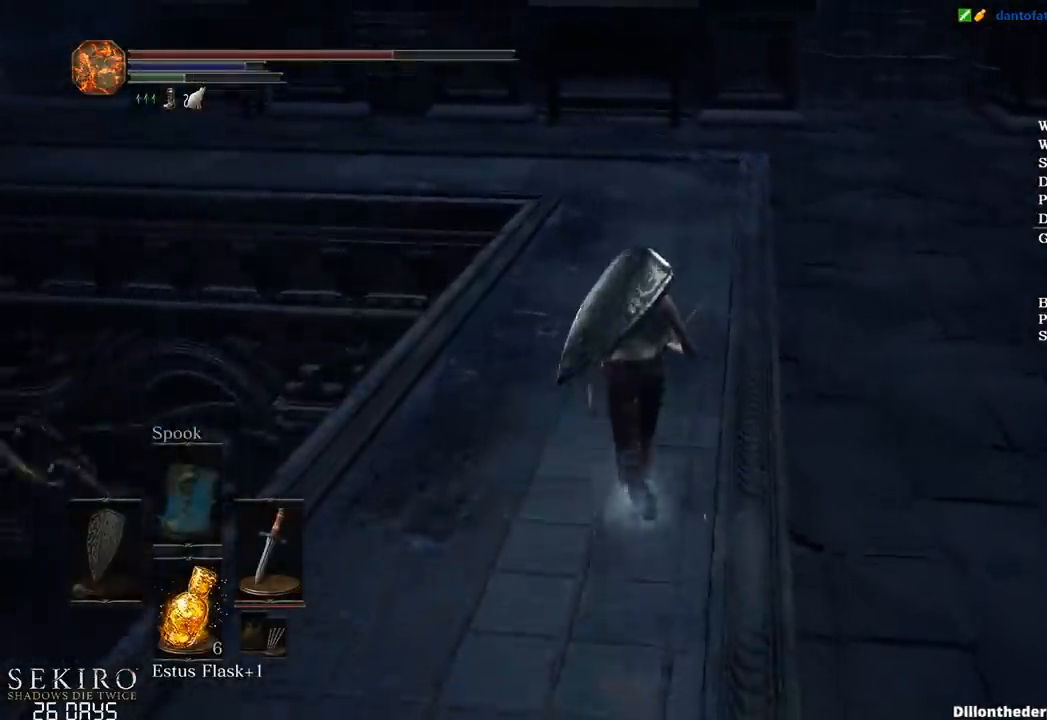
Gameplay with a controller (Xbox layout); each line is a JSON object with the inputs held at the frame after it. "events" lists button and stick changes between this image and that frame as [ms after this image, input, new state], when the widget could be followed in between. Not read: START.
{"buttons": ["B"], "left_stick": "up", "right_stick": "center", "events": []}
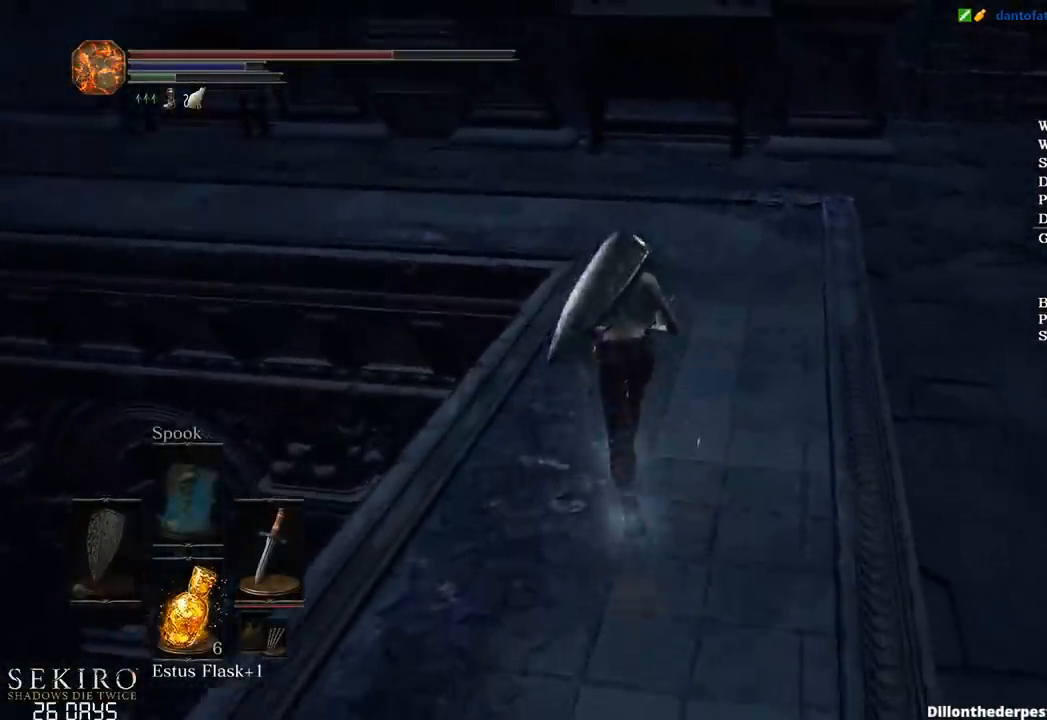
{"buttons": ["B"], "left_stick": "up", "right_stick": "down-left", "events": [[67, "right_stick", "down-left"]]}
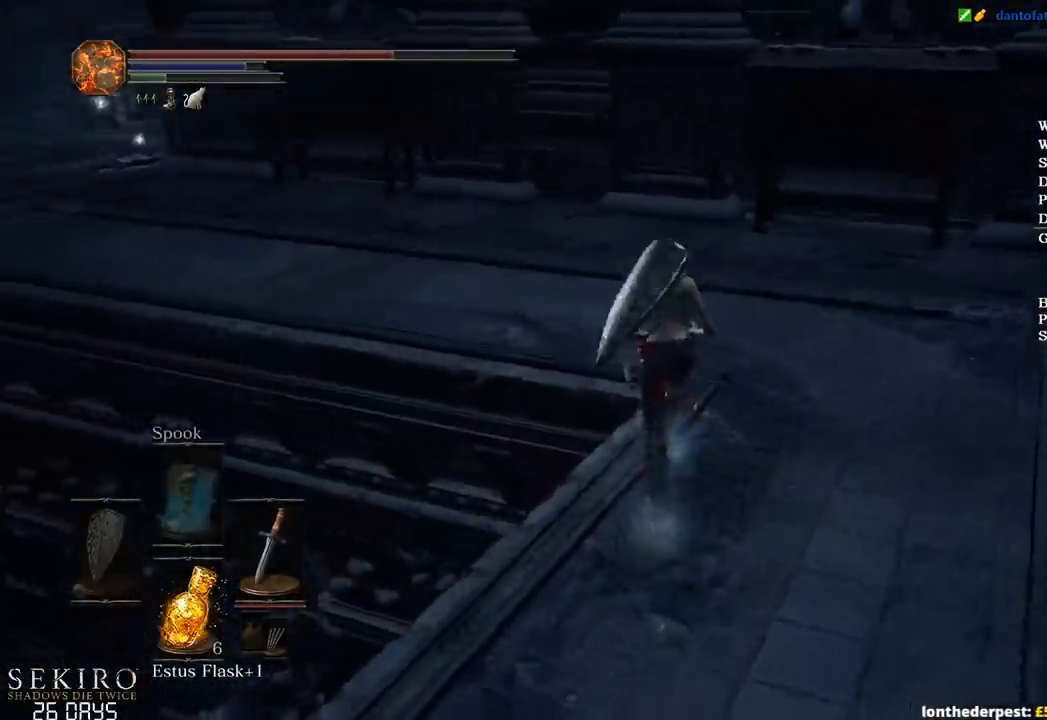
{"buttons": ["B"], "left_stick": "up", "right_stick": "down-left", "events": []}
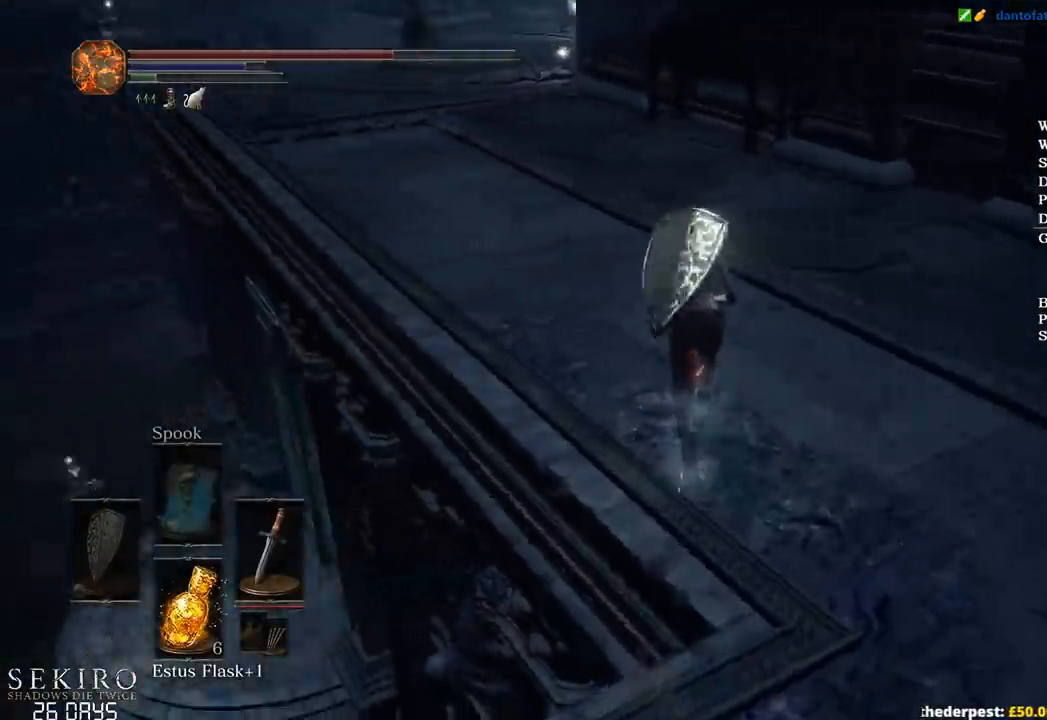
{"buttons": [], "left_stick": "up", "right_stick": "center", "events": [[117, "B", "up"], [150, "right_stick", "center"]]}
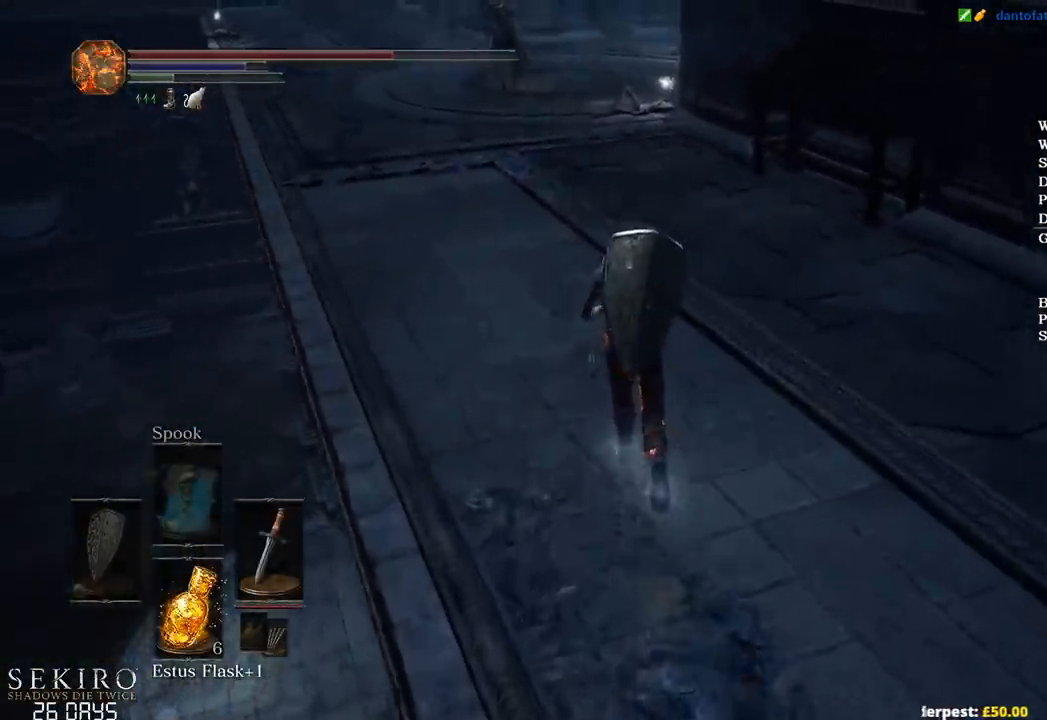
{"buttons": ["B"], "left_stick": "up", "right_stick": "center", "events": [[117, "right_stick", "up-left"], [250, "B", "down"], [267, "right_stick", "center"]]}
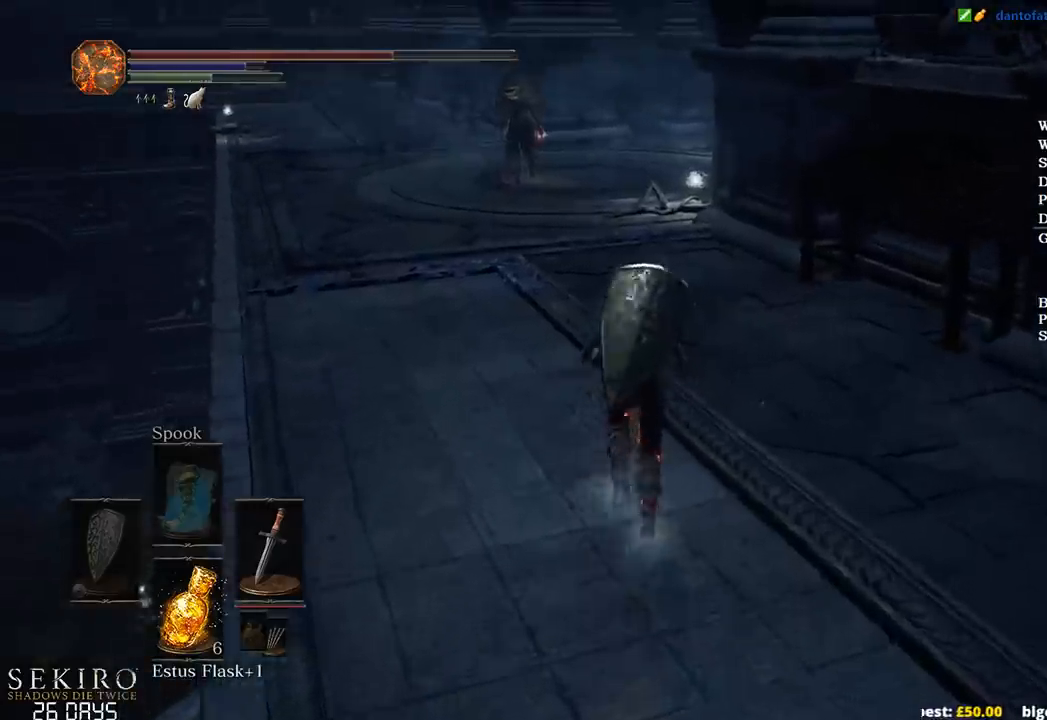
{"buttons": ["B"], "left_stick": "up", "right_stick": "center", "events": []}
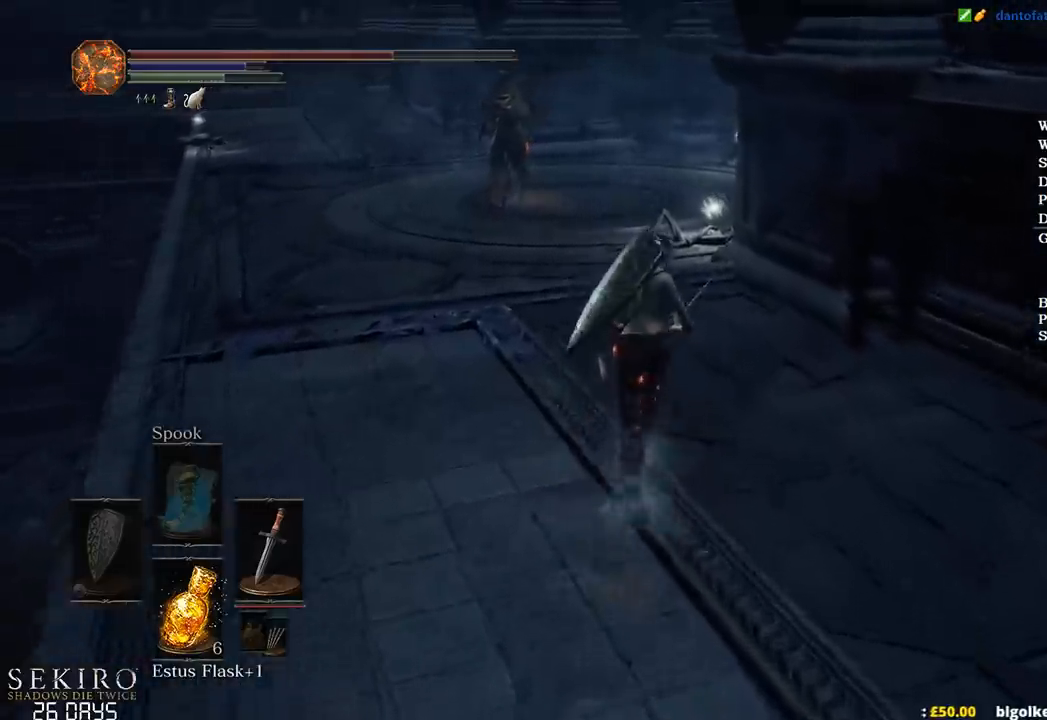
{"buttons": ["B"], "left_stick": "up", "right_stick": "center", "events": []}
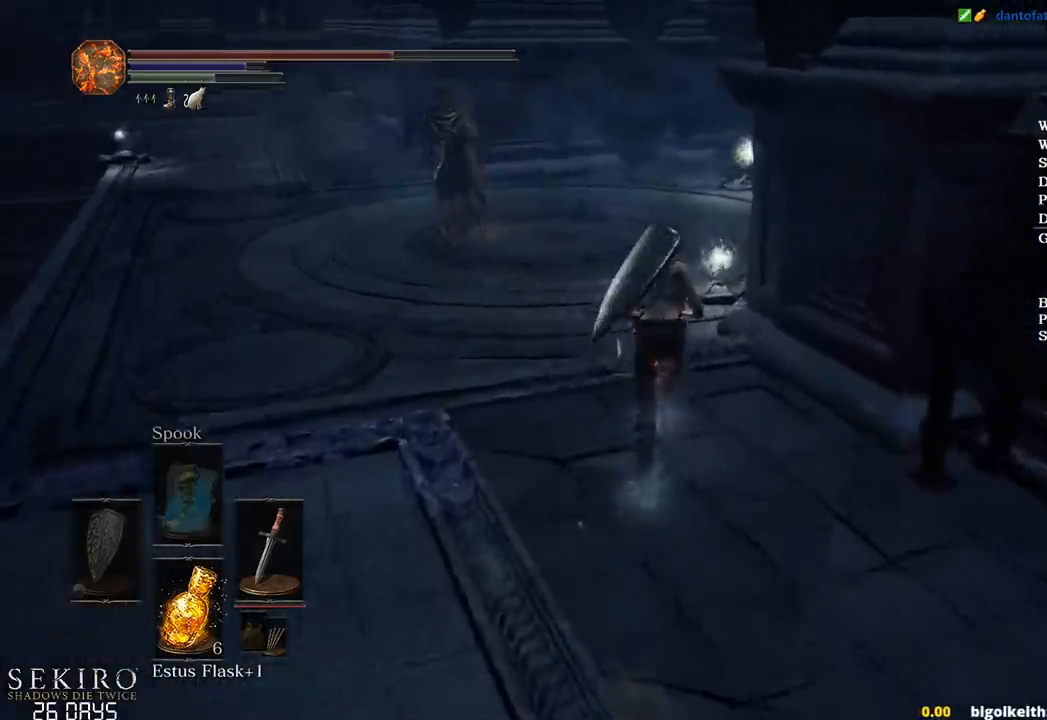
{"buttons": ["B"], "left_stick": "up", "right_stick": "center", "events": []}
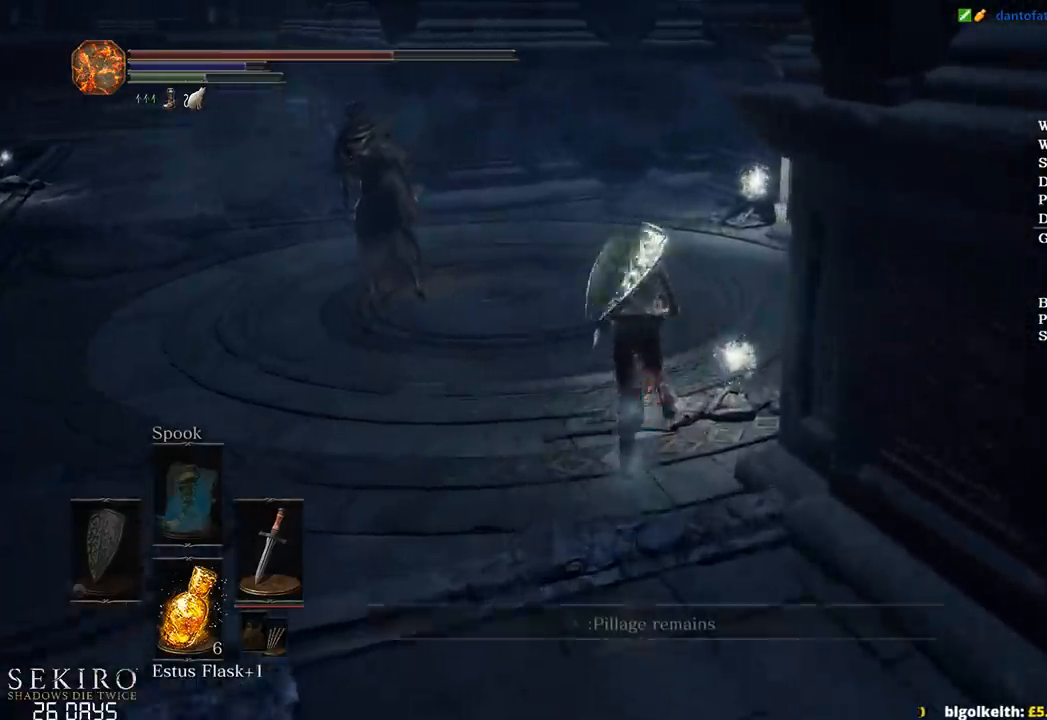
{"buttons": ["B"], "left_stick": "up", "right_stick": "down", "events": [[167, "right_stick", "down"]]}
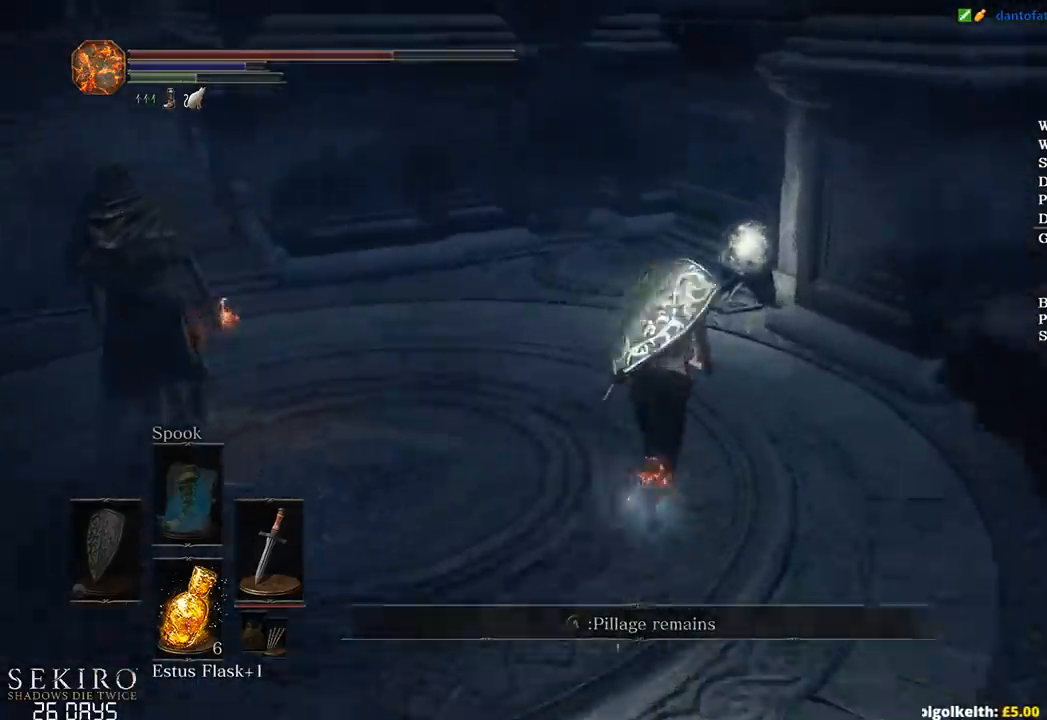
{"buttons": ["B"], "left_stick": "up", "right_stick": "left", "events": [[33, "right_stick", "center"], [200, "A", "down"], [267, "A", "up"], [333, "right_stick", "left"], [367, "A", "down"], [467, "A", "up"]]}
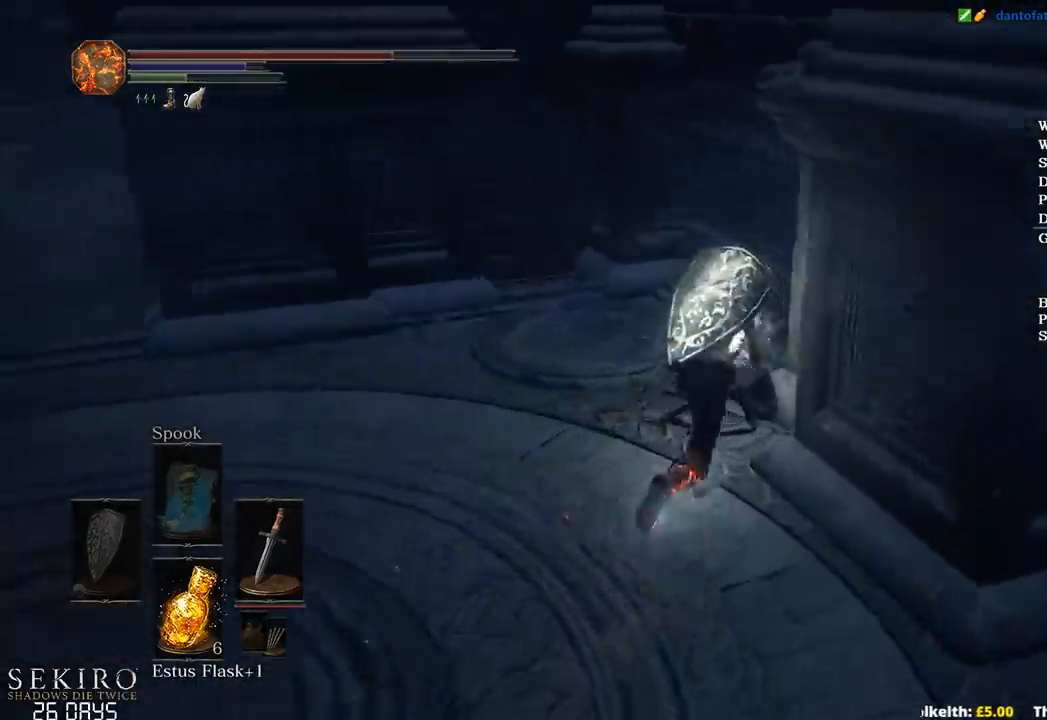
{"buttons": ["B"], "left_stick": "up", "right_stick": "left", "events": [[33, "A", "down"], [133, "A", "up"], [200, "A", "down"], [300, "A", "up"], [383, "A", "down"], [467, "A", "up"]]}
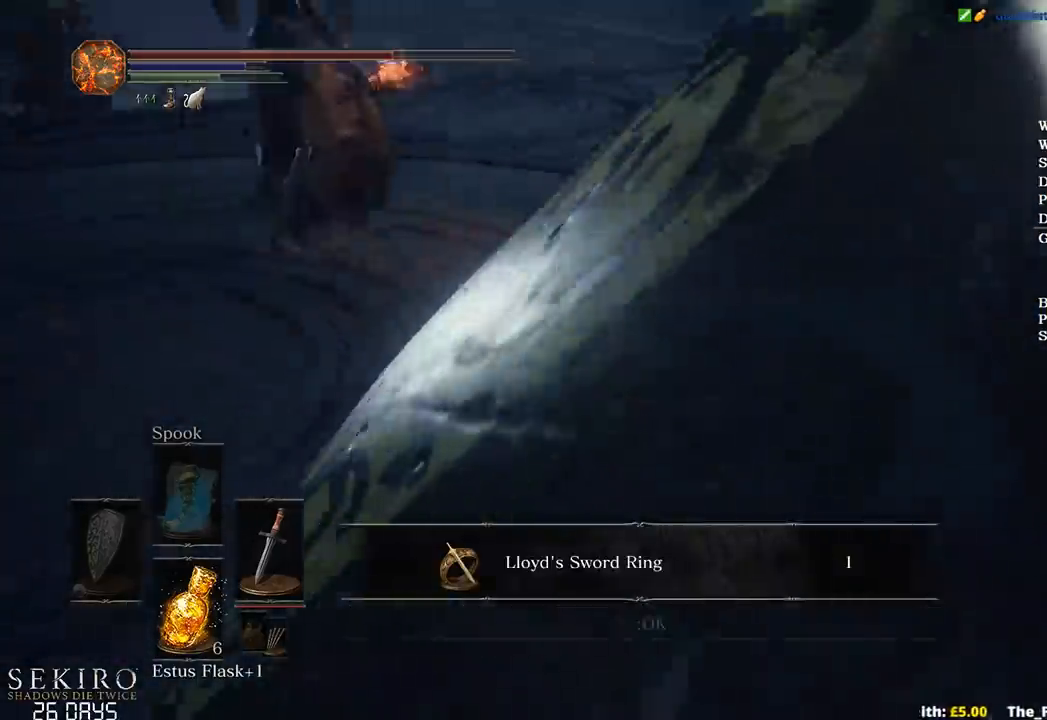
{"buttons": ["B"], "left_stick": "up", "right_stick": "center", "events": [[50, "A", "down"], [133, "A", "up"], [133, "right_stick", "center"], [217, "A", "down"], [300, "A", "up"], [367, "A", "down"], [450, "A", "up"]]}
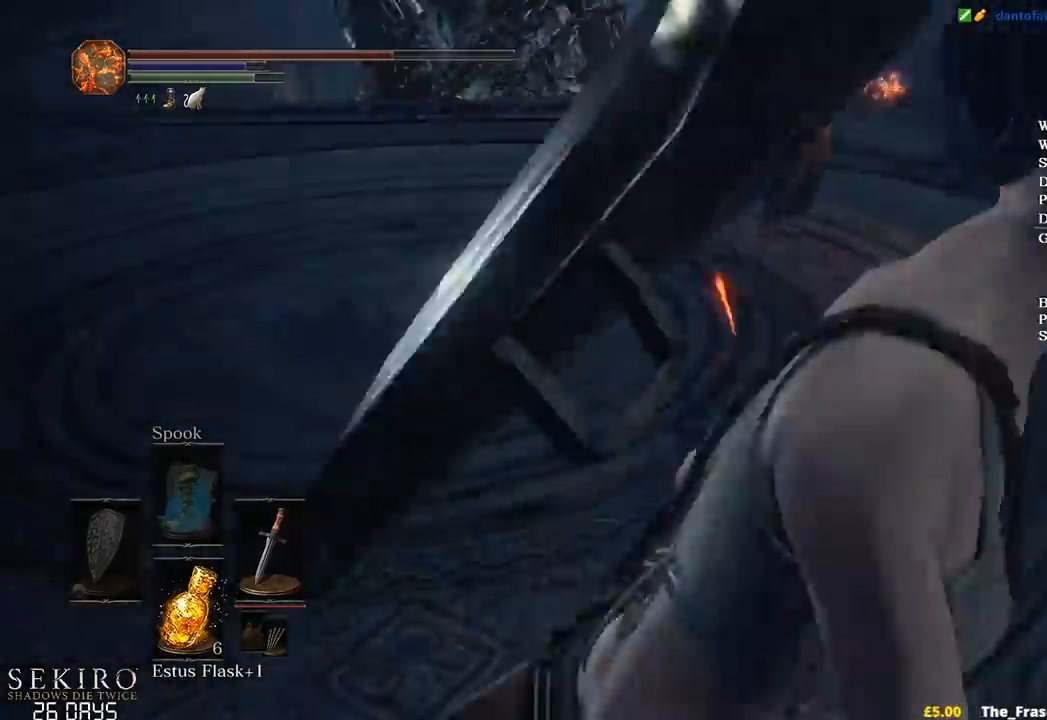
{"buttons": ["B"], "left_stick": "up", "right_stick": "center", "events": []}
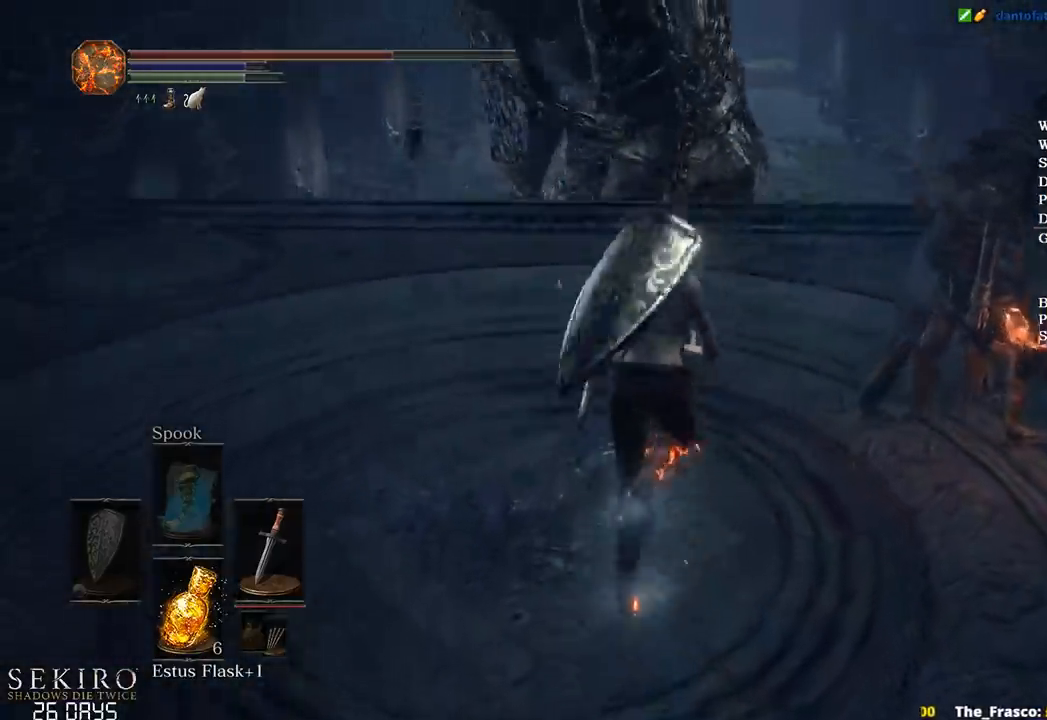
{"buttons": ["B"], "left_stick": "up", "right_stick": "down", "events": [[233, "right_stick", "down"]]}
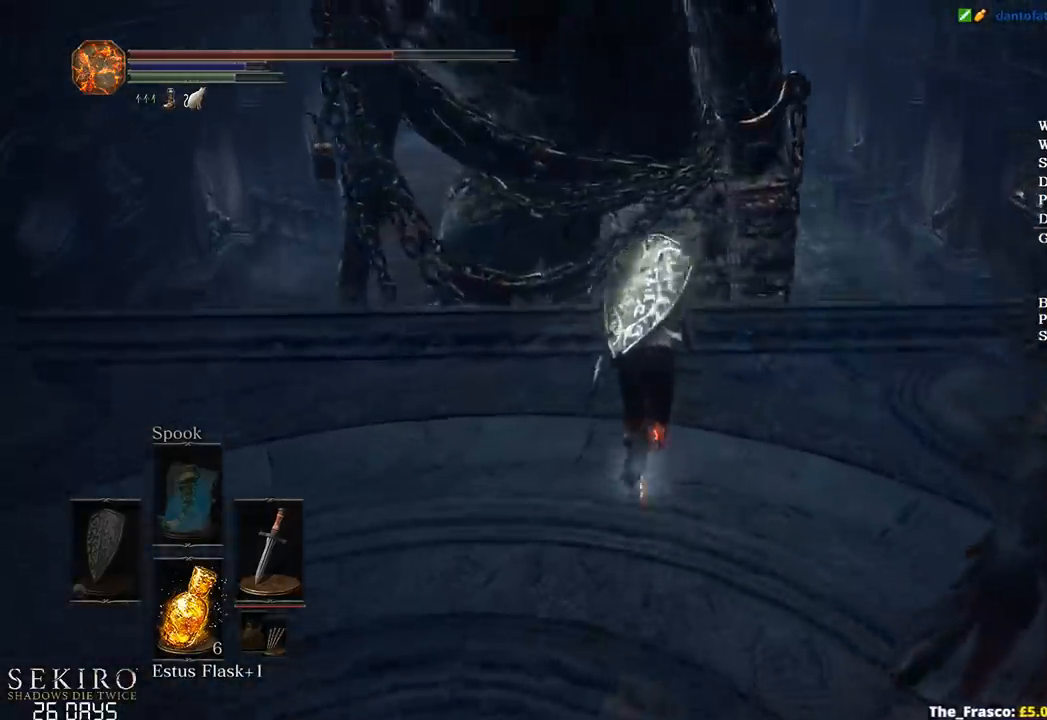
{"buttons": ["B"], "left_stick": "up", "right_stick": "down", "events": []}
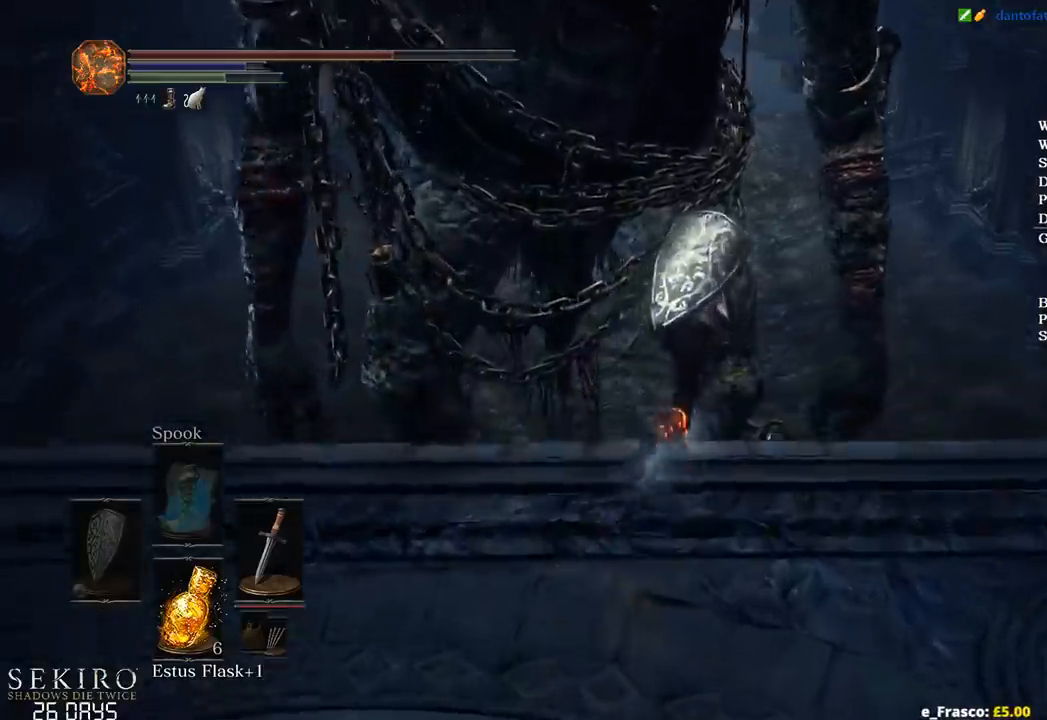
{"buttons": [], "left_stick": "up", "right_stick": "center", "events": [[83, "B", "up"], [500, "right_stick", "center"]]}
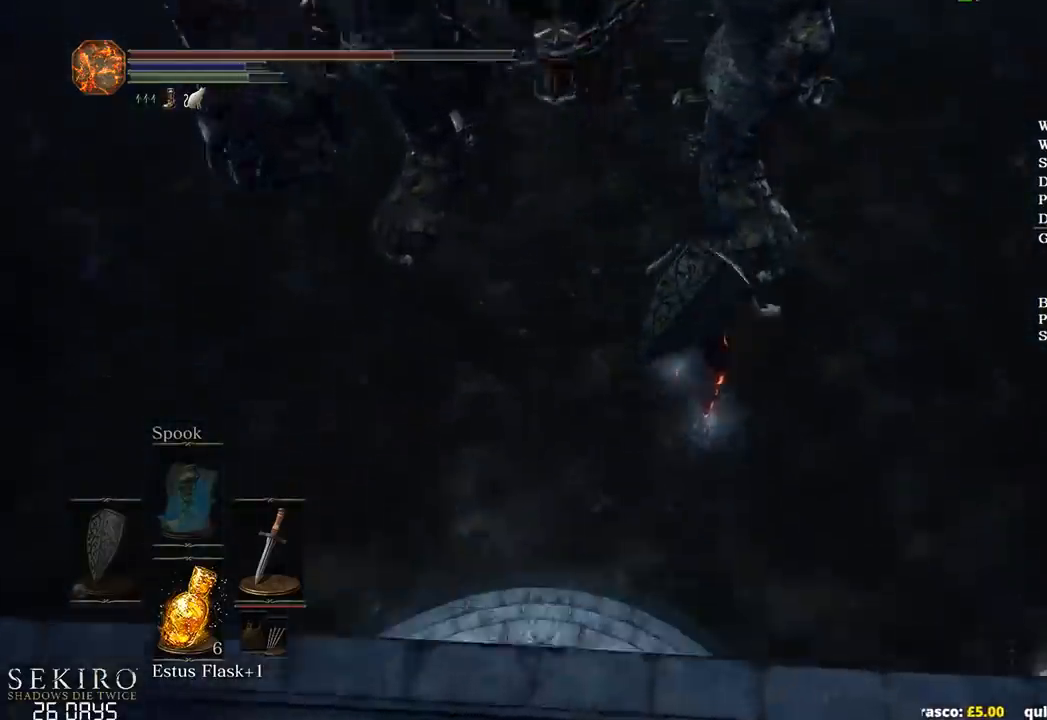
{"buttons": [], "left_stick": "up", "right_stick": "center", "events": [[383, "B", "down"], [450, "B", "up"]]}
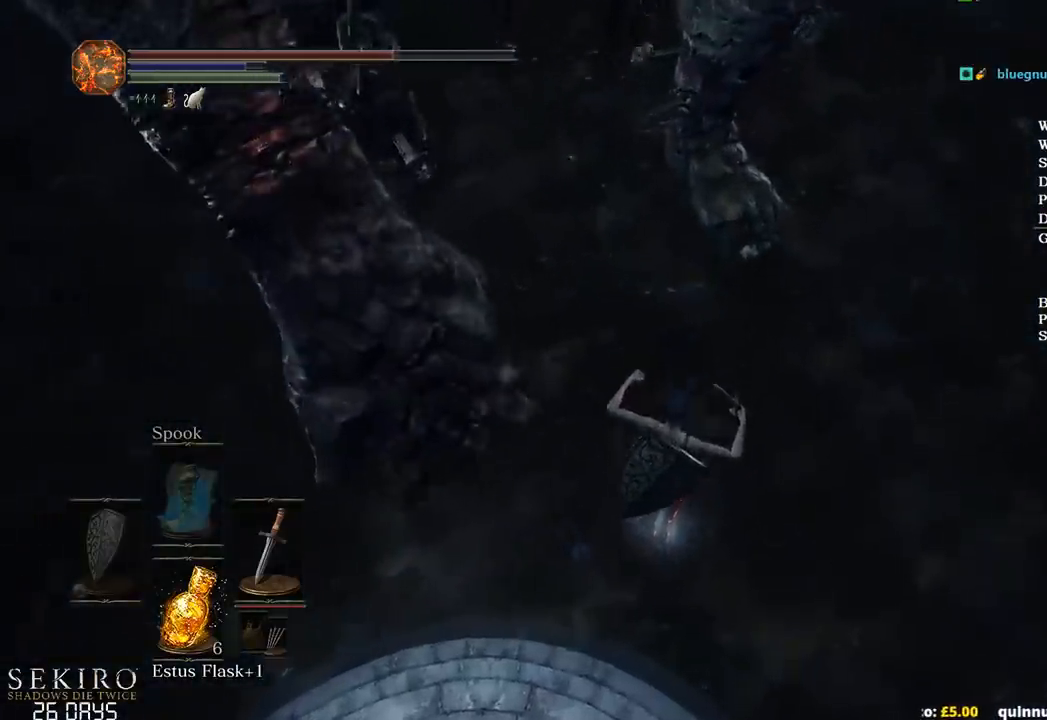
{"buttons": [], "left_stick": "up-left", "right_stick": "center", "events": [[50, "B", "down"], [117, "B", "up"], [217, "B", "down"], [300, "B", "up"], [367, "B", "down"], [367, "left_stick", "up-left"], [450, "B", "up"]]}
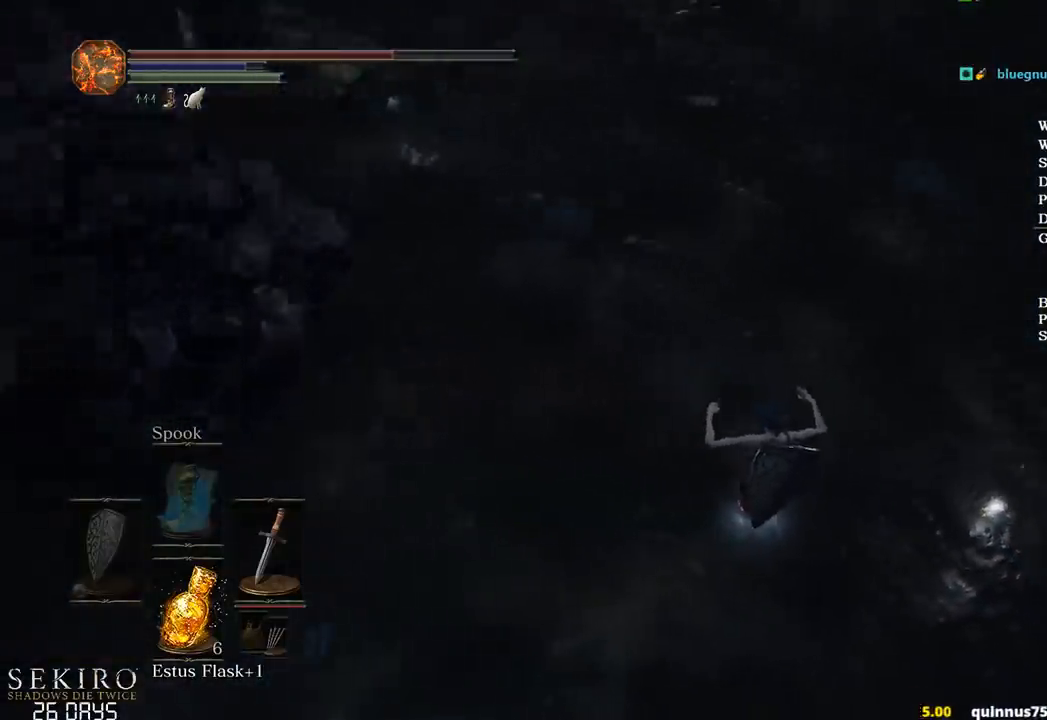
{"buttons": ["B"], "left_stick": "up-left", "right_stick": "center", "events": [[17, "B", "down"], [100, "B", "up"], [167, "B", "down"], [250, "B", "up"], [317, "B", "down"], [400, "B", "up"], [483, "B", "down"]]}
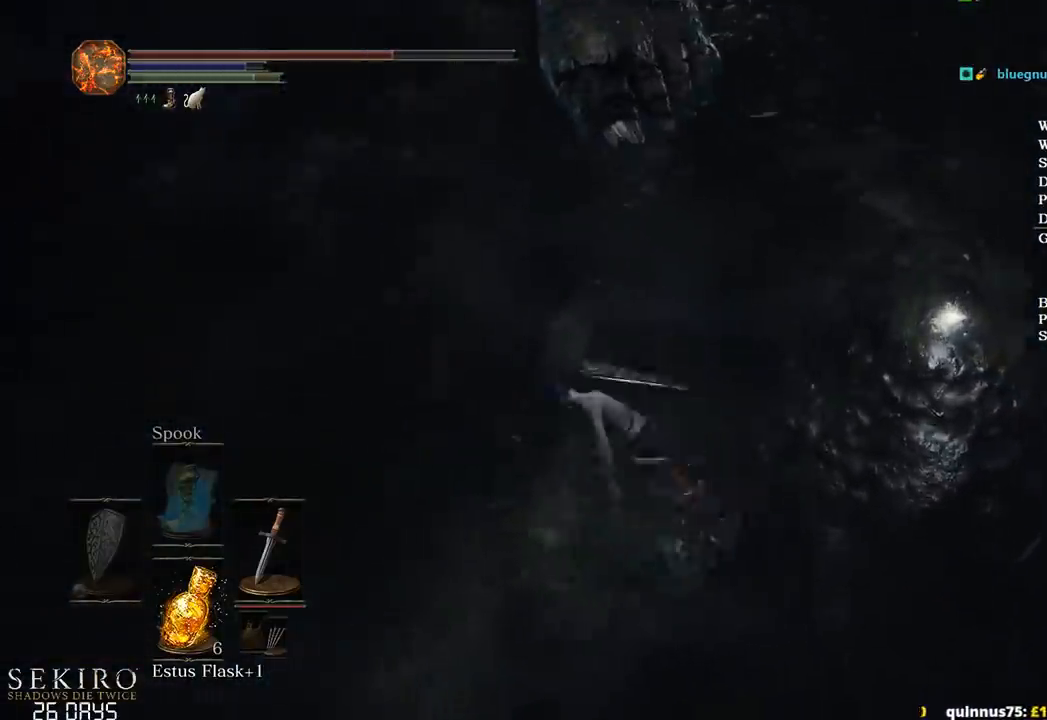
{"buttons": ["L2"], "left_stick": "up", "right_stick": "up-left", "events": [[50, "B", "up"], [283, "right_stick", "up-left"], [433, "left_stick", "up"], [450, "L2", "down"]]}
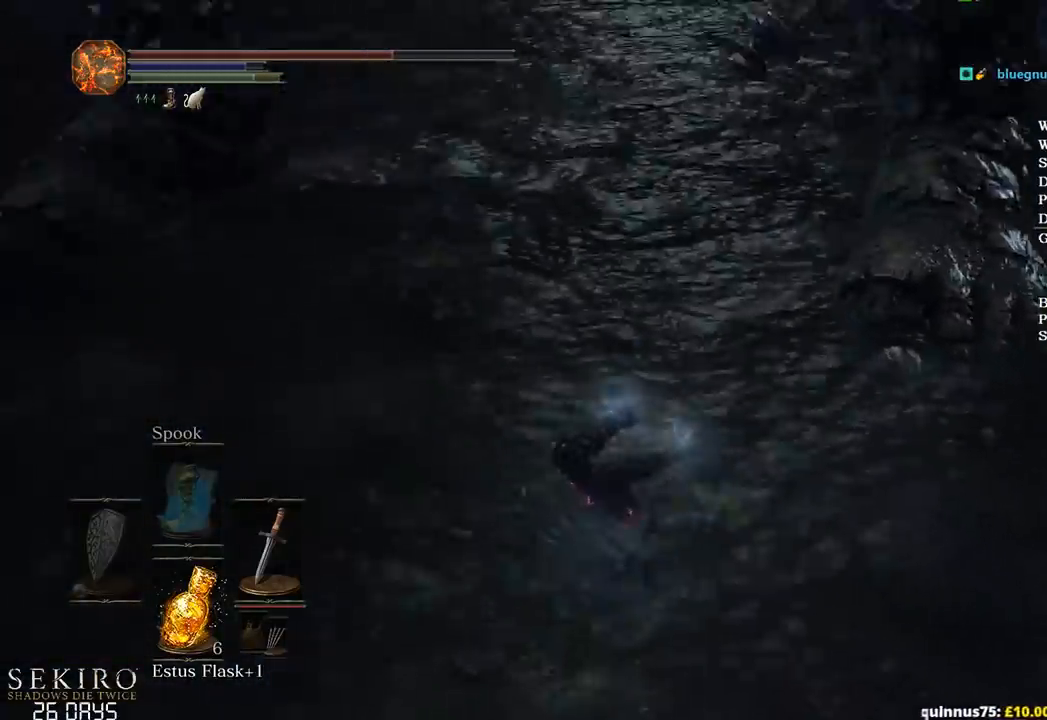
{"buttons": [], "left_stick": "up", "right_stick": "left", "events": [[83, "L2", "up"], [83, "right_stick", "center"], [167, "L2", "down"], [300, "L2", "up"], [383, "L2", "down"], [400, "right_stick", "left"], [500, "L2", "up"]]}
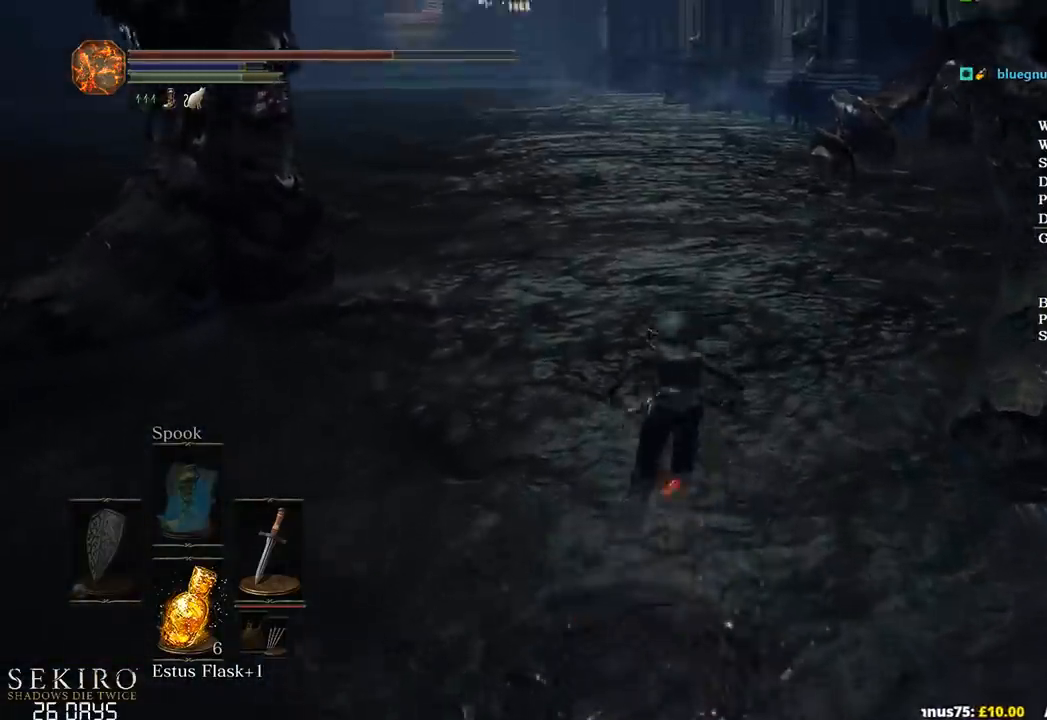
{"buttons": ["L2"], "left_stick": "up", "right_stick": "down-left", "events": [[83, "right_stick", "down-left"], [117, "L2", "down"], [233, "L2", "up"], [300, "L2", "down"], [417, "L2", "up"], [500, "L2", "down"]]}
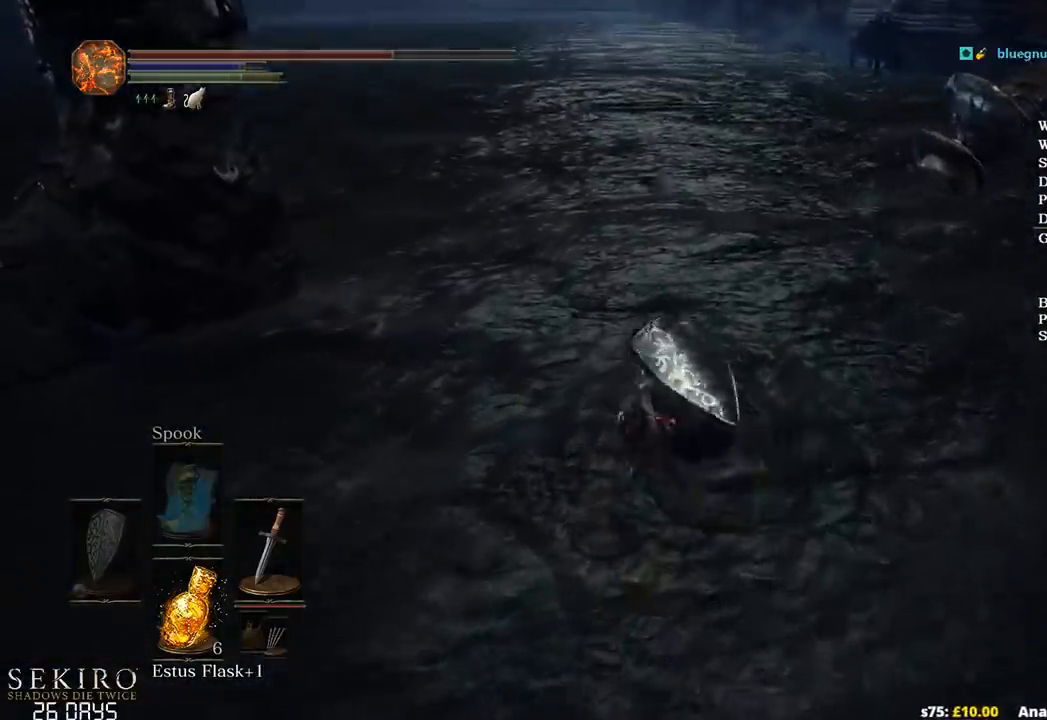
{"buttons": [], "left_stick": "up", "right_stick": "down-left", "events": [[150, "L2", "up"], [200, "L2", "down"], [367, "L2", "up"]]}
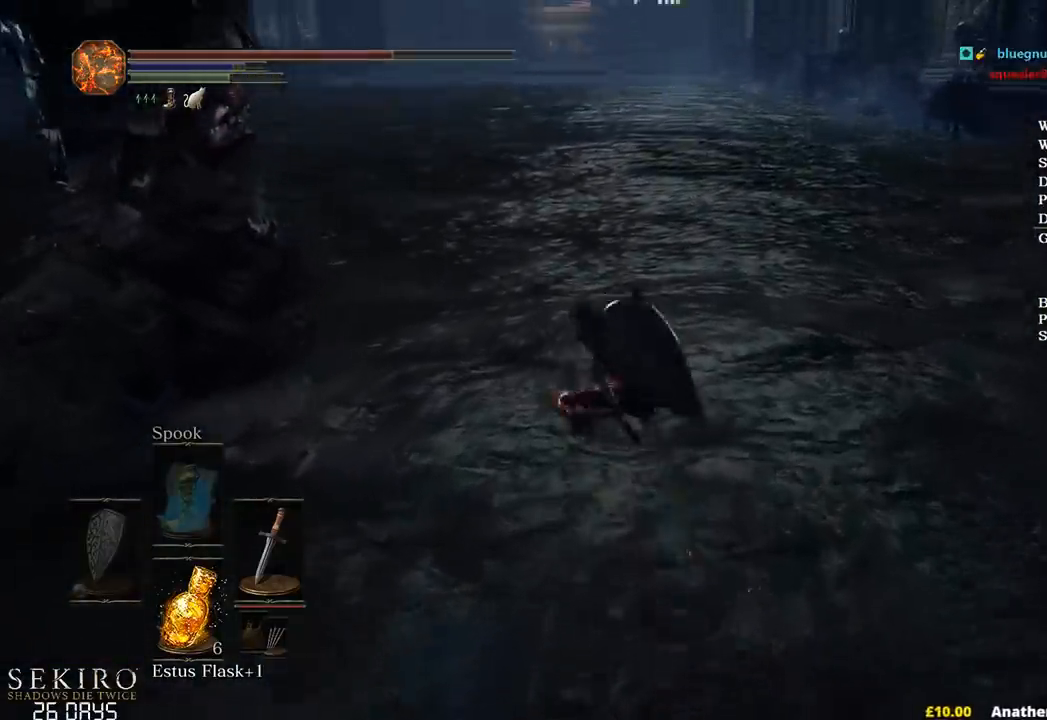
{"buttons": ["L2"], "left_stick": "up-left", "right_stick": "down", "events": [[17, "left_stick", "up-left"], [67, "L2", "down"], [67, "right_stick", "down"], [217, "L2", "up"], [283, "L2", "down"], [433, "L2", "up"], [500, "L2", "down"]]}
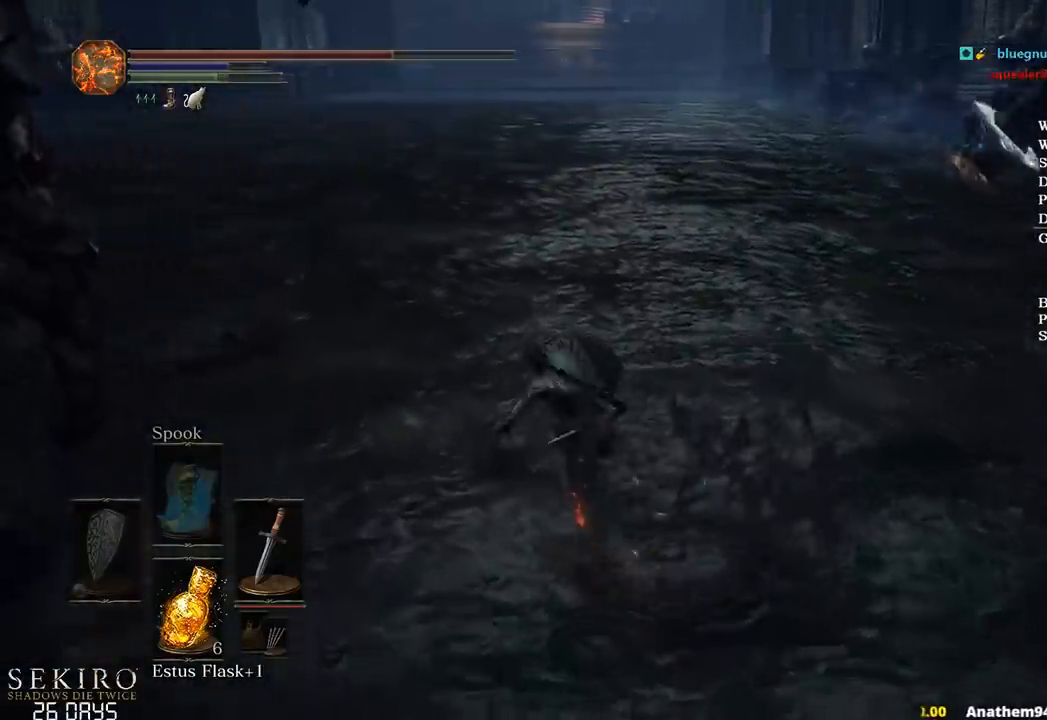
{"buttons": ["L2"], "left_stick": "up-left", "right_stick": "down-right", "events": [[150, "L2", "up"], [200, "right_stick", "down-right"], [233, "L2", "down"], [383, "L2", "up"], [433, "L2", "down"]]}
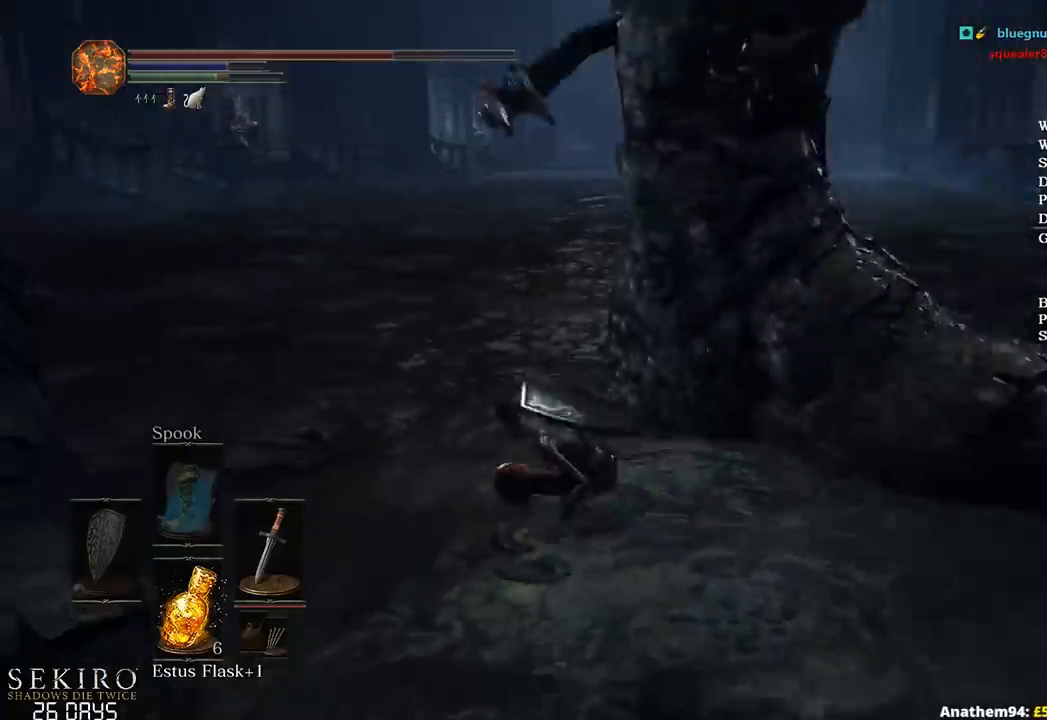
{"buttons": [], "left_stick": "left", "right_stick": "down-right", "events": [[83, "L2", "up"], [150, "L2", "down"], [300, "L2", "up"], [300, "left_stick", "left"]]}
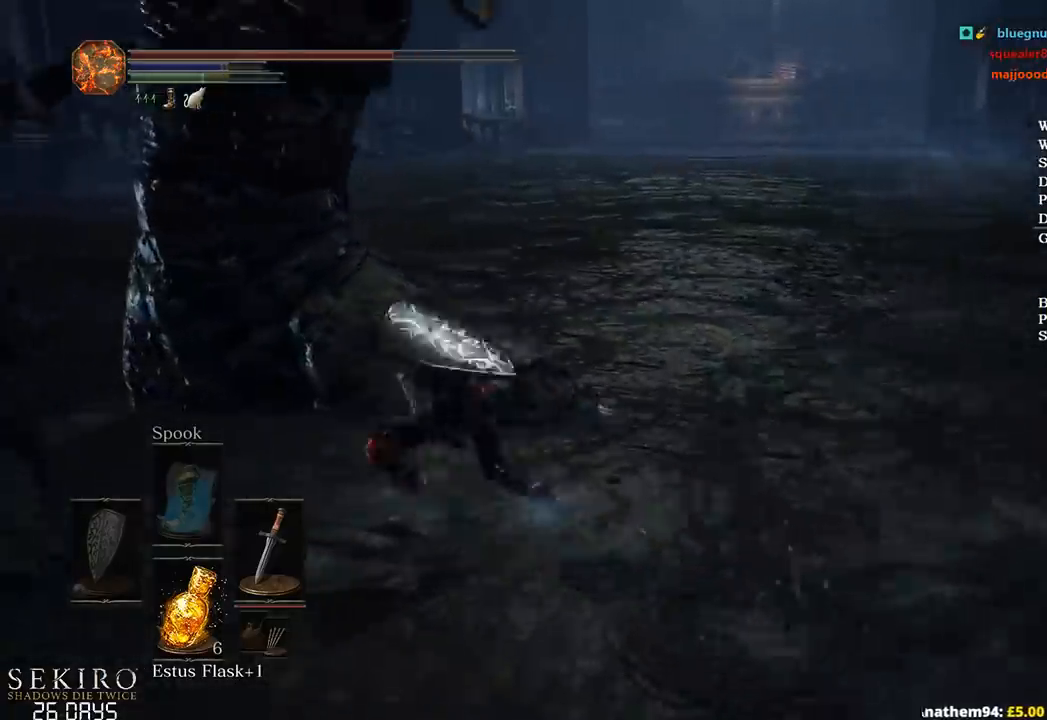
{"buttons": [], "left_stick": "left", "right_stick": "down-right", "events": [[283, "L2", "down"], [467, "L2", "up"]]}
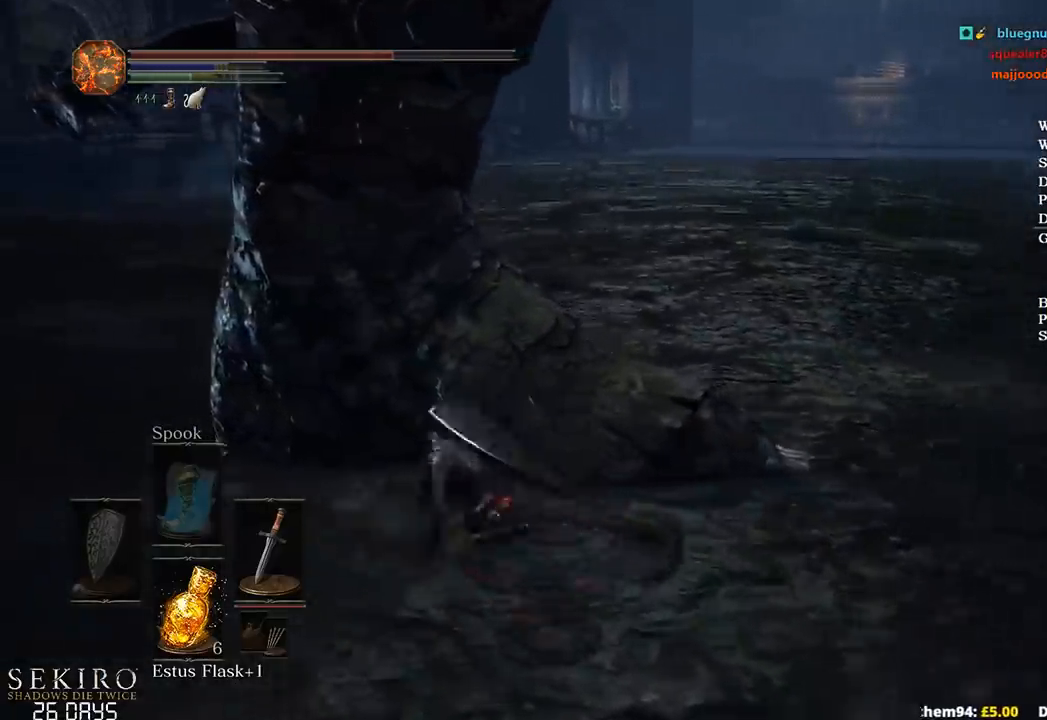
{"buttons": ["L2"], "left_stick": "up-left", "right_stick": "right", "events": [[33, "right_stick", "right"], [417, "left_stick", "up-left"], [483, "L2", "down"]]}
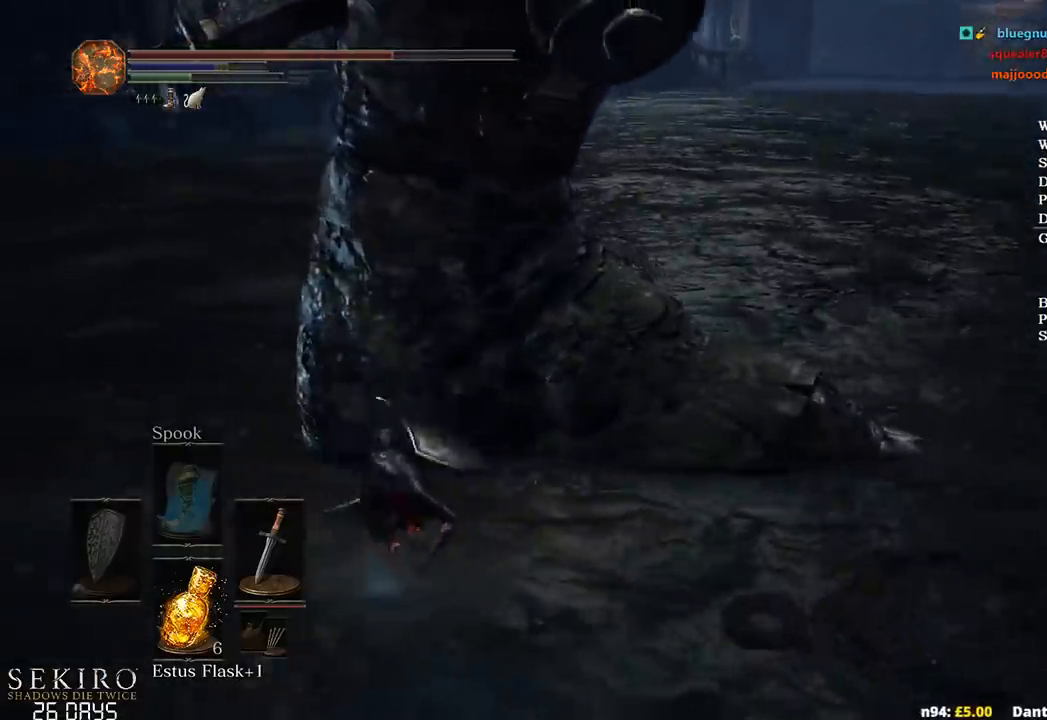
{"buttons": [], "left_stick": "up-left", "right_stick": "right", "events": [[233, "L2", "up"]]}
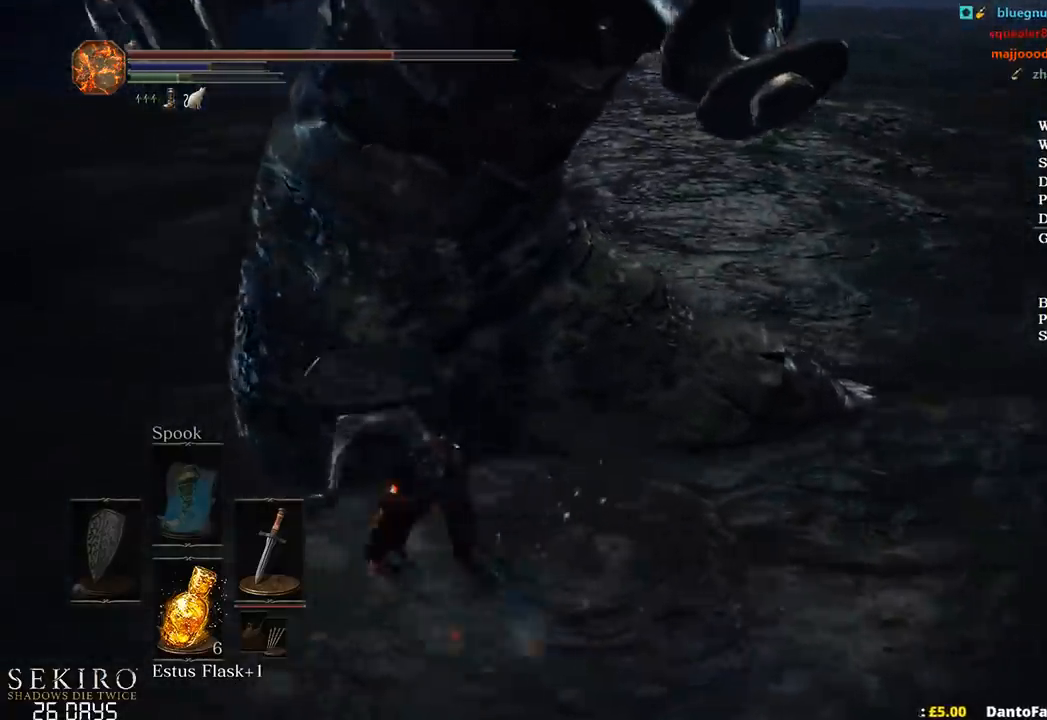
{"buttons": [], "left_stick": "up-right", "right_stick": "right", "events": [[133, "left_stick", "up-right"], [267, "right_stick", "center"], [383, "right_stick", "right"]]}